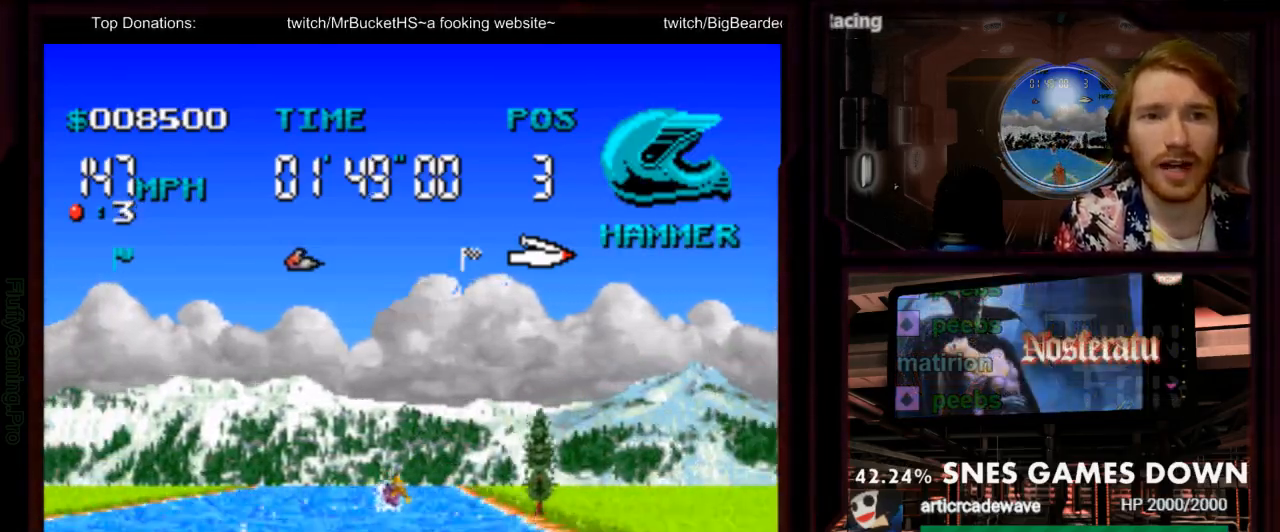
Gameplay with a controller (Nintendo layout); each line is a JSON object with the inputs held at the frame after it. "events" lists button and stick changes between this image and that frame as [ms after this image, input, new state], when the widget could be followed in between. Not read: L3 R3 SELECT START.
{"buttons": ["A"], "events": [[50, "DPAD_LEFT", "down"], [200, "DPAD_LEFT", "up"]]}
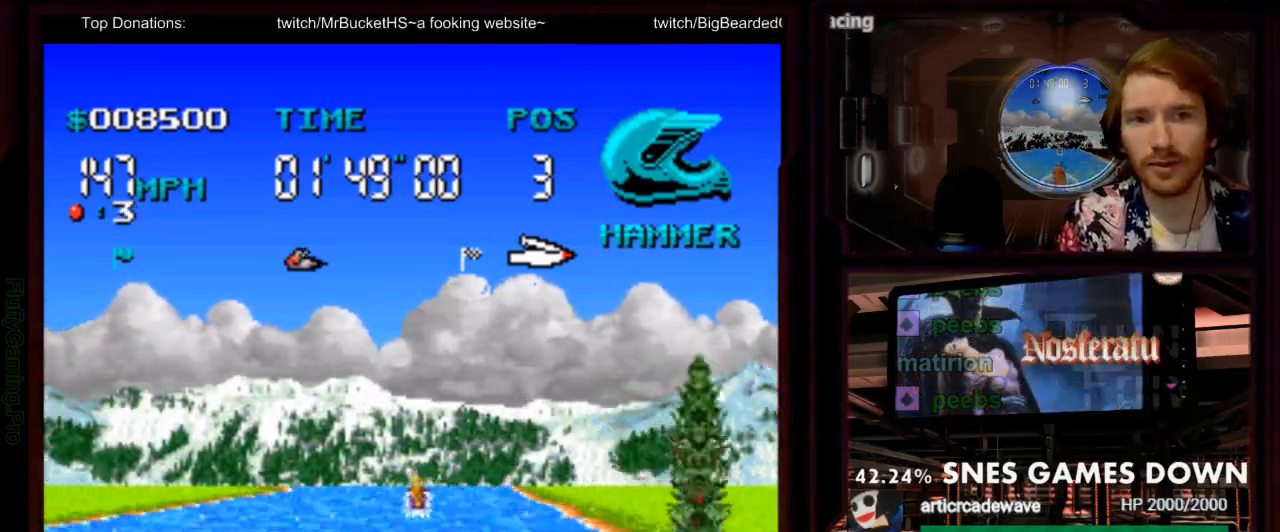
{"buttons": ["A"]}
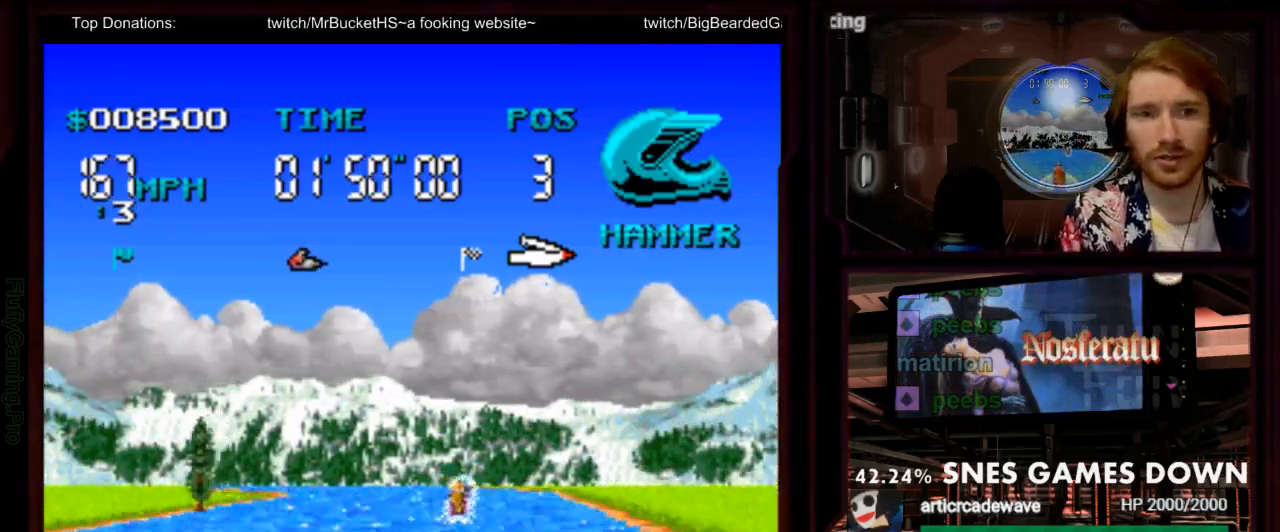
{"buttons": ["A"], "events": [[167, "DPAD_LEFT", "down"], [400, "DPAD_LEFT", "up"]]}
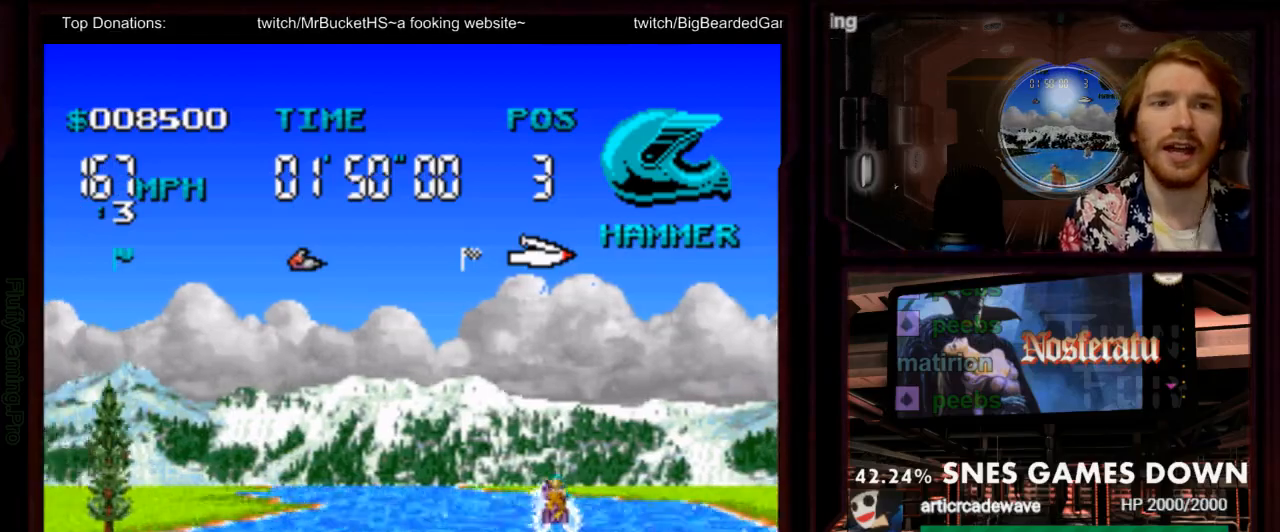
{"buttons": ["A"], "events": []}